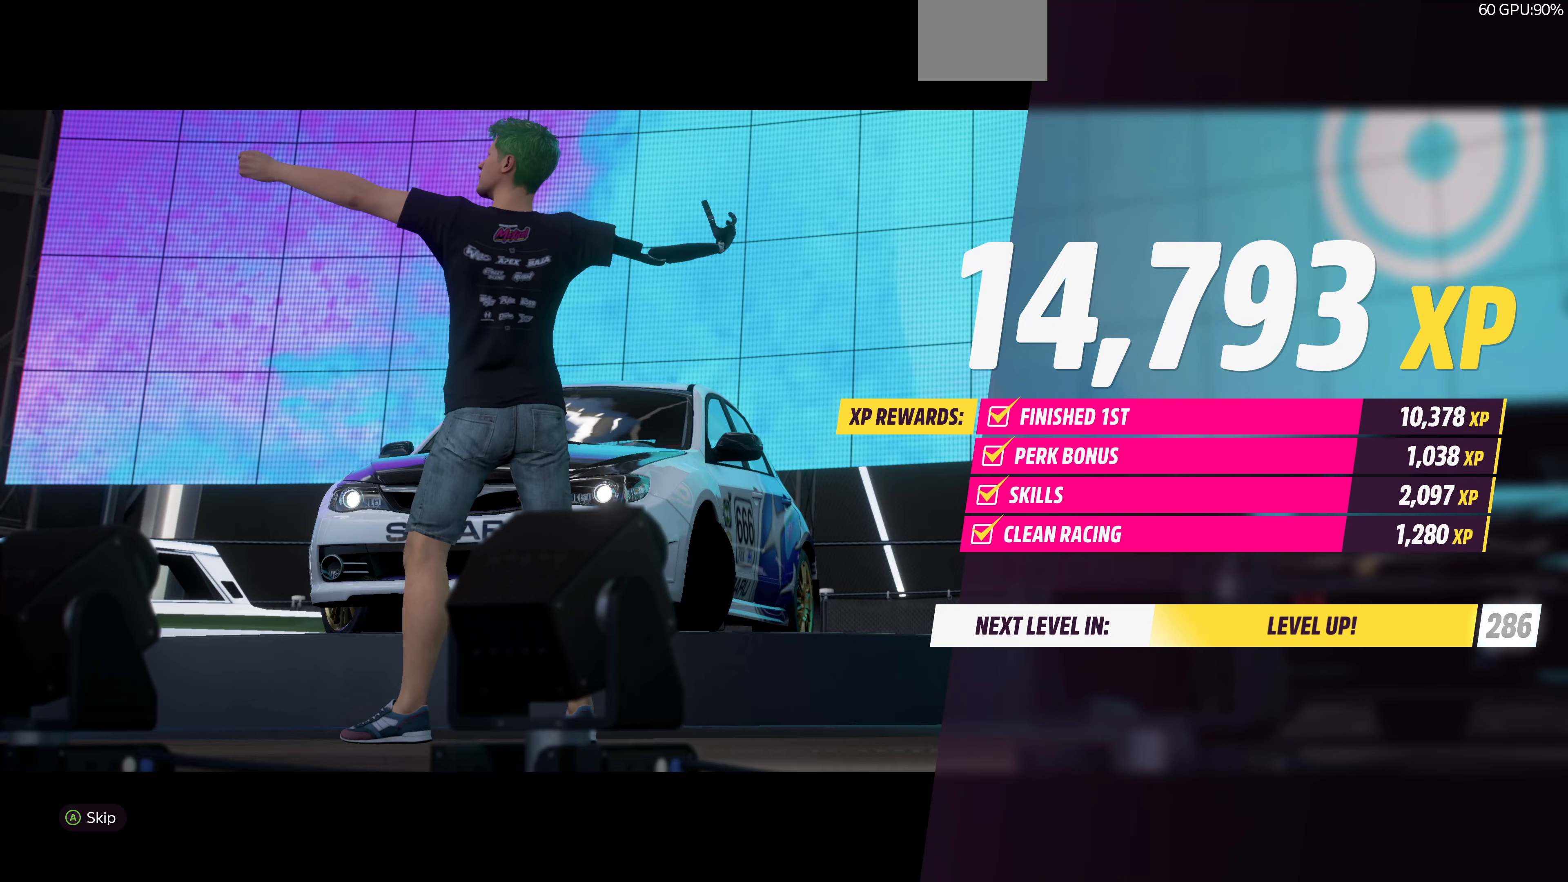
Gameplay with a controller (PlayStation layout); each line is a JSON object with the inputs held at the frame after it. "events" lists button and stick changes between this image and that frame as [ms after this image, input, new state], when the widget could be followed in between.
{"buttons": [], "left_stick": "center", "right_stick": "center", "events": [[200, "CROSS", "down"], [400, "CROSS", "up"]]}
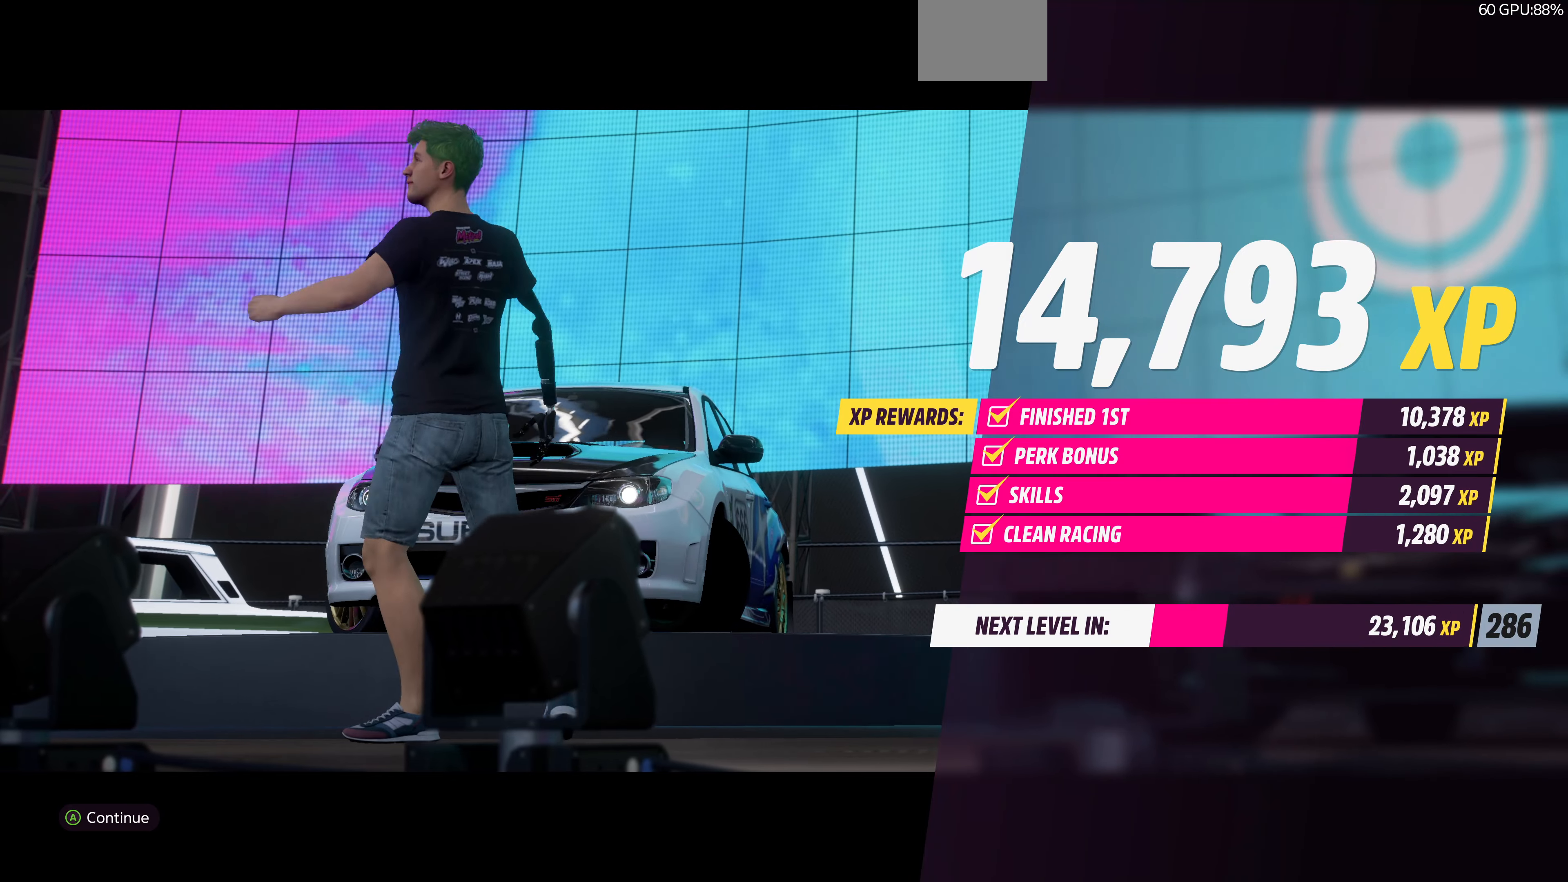
{"buttons": [], "left_stick": "center", "right_stick": "center", "events": [[233, "CROSS", "down"], [433, "CROSS", "up"]]}
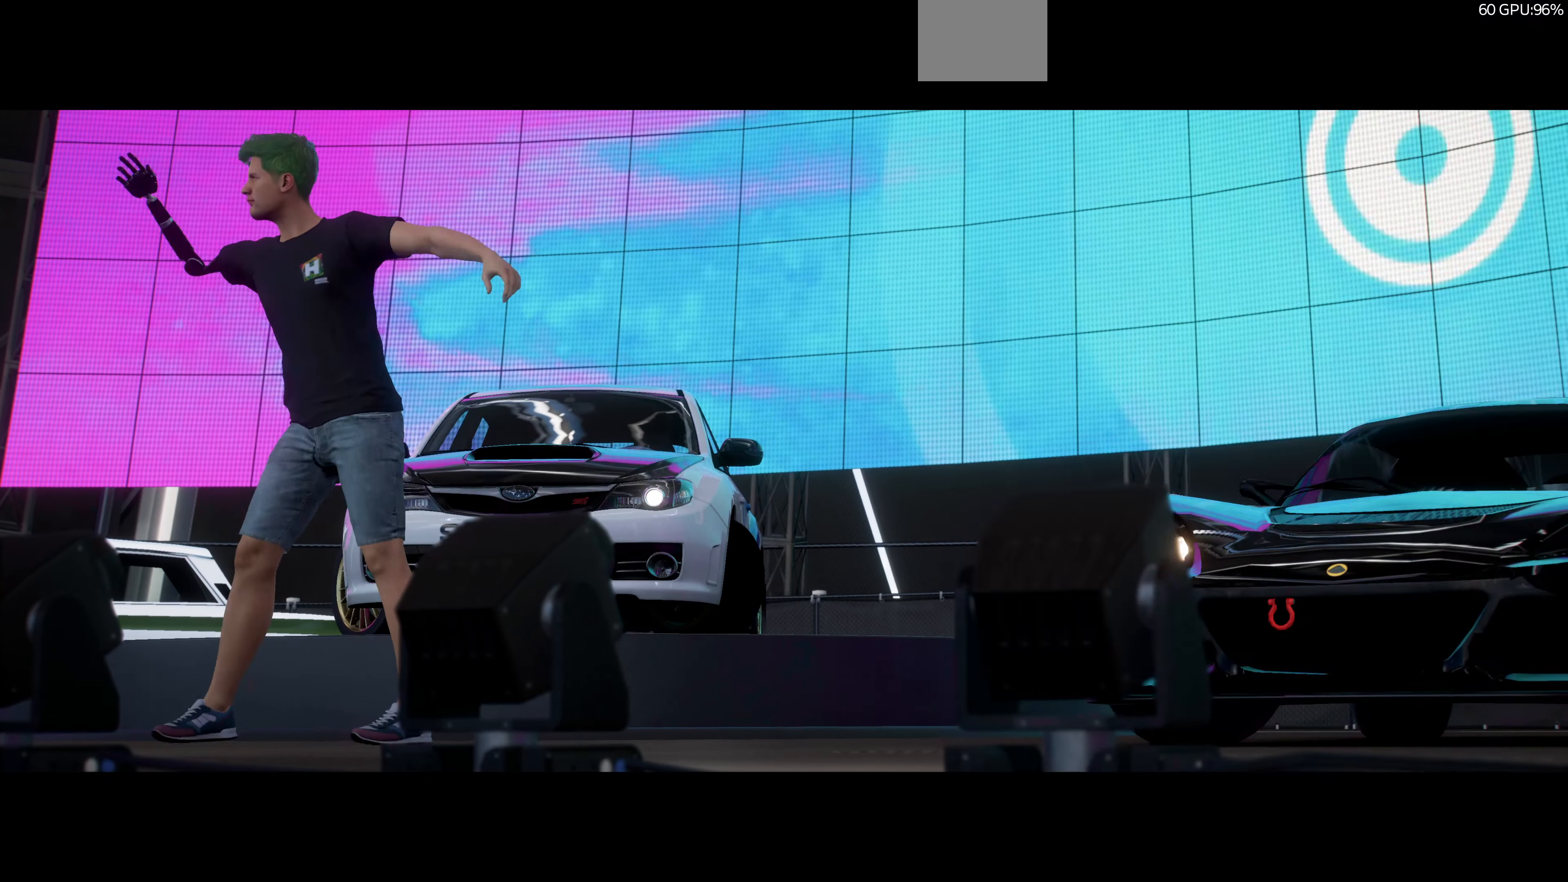
{"buttons": [], "left_stick": "center", "right_stick": "center", "events": []}
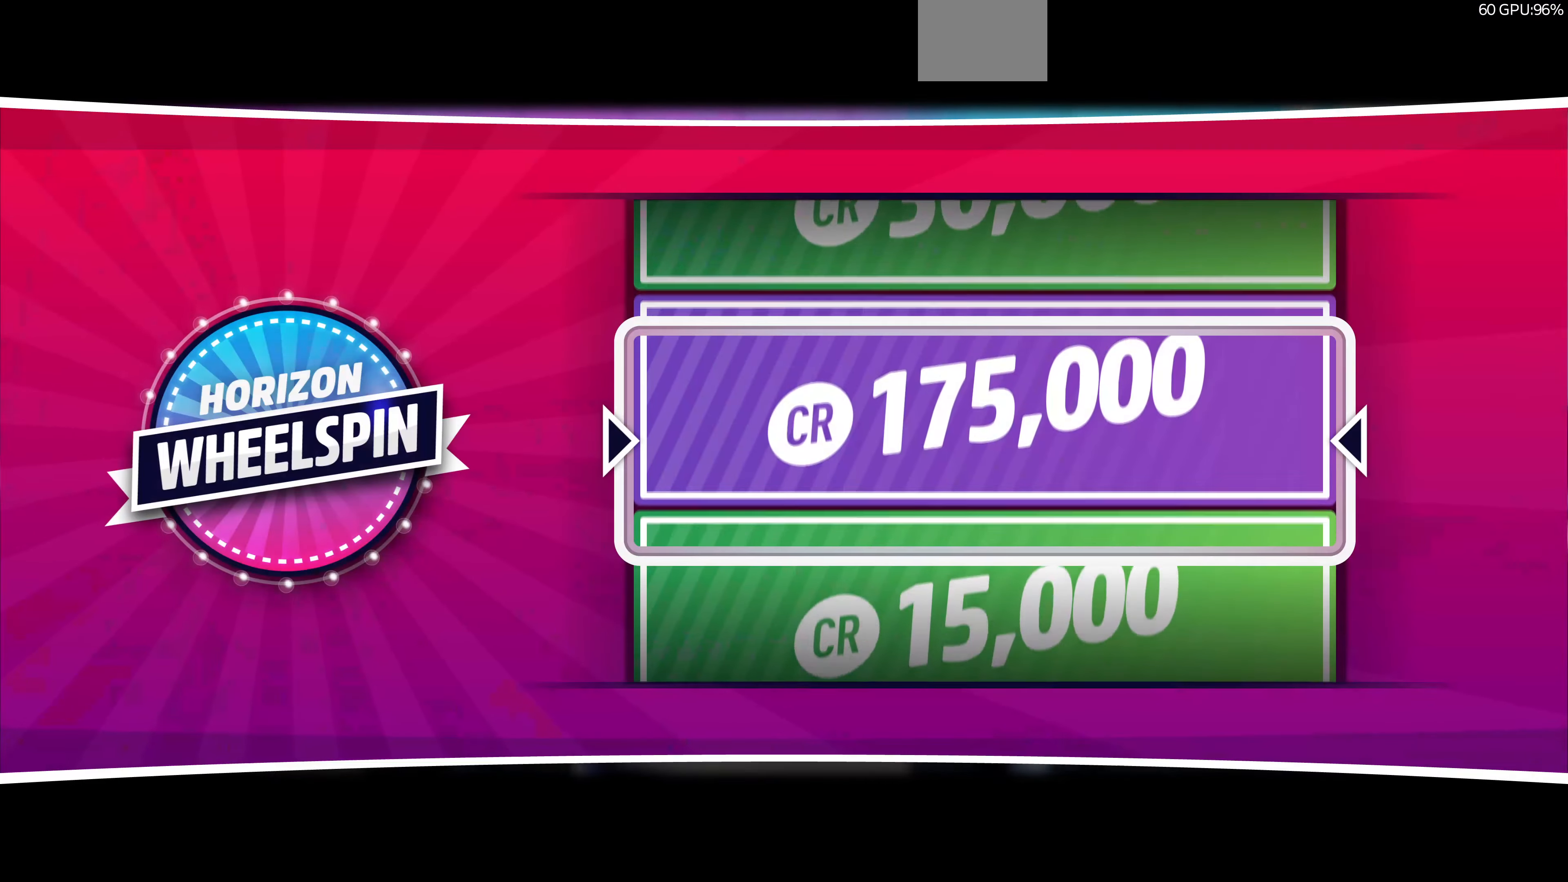
{"buttons": ["CROSS"], "left_stick": "center", "right_stick": "center", "events": [[400, "CROSS", "down"]]}
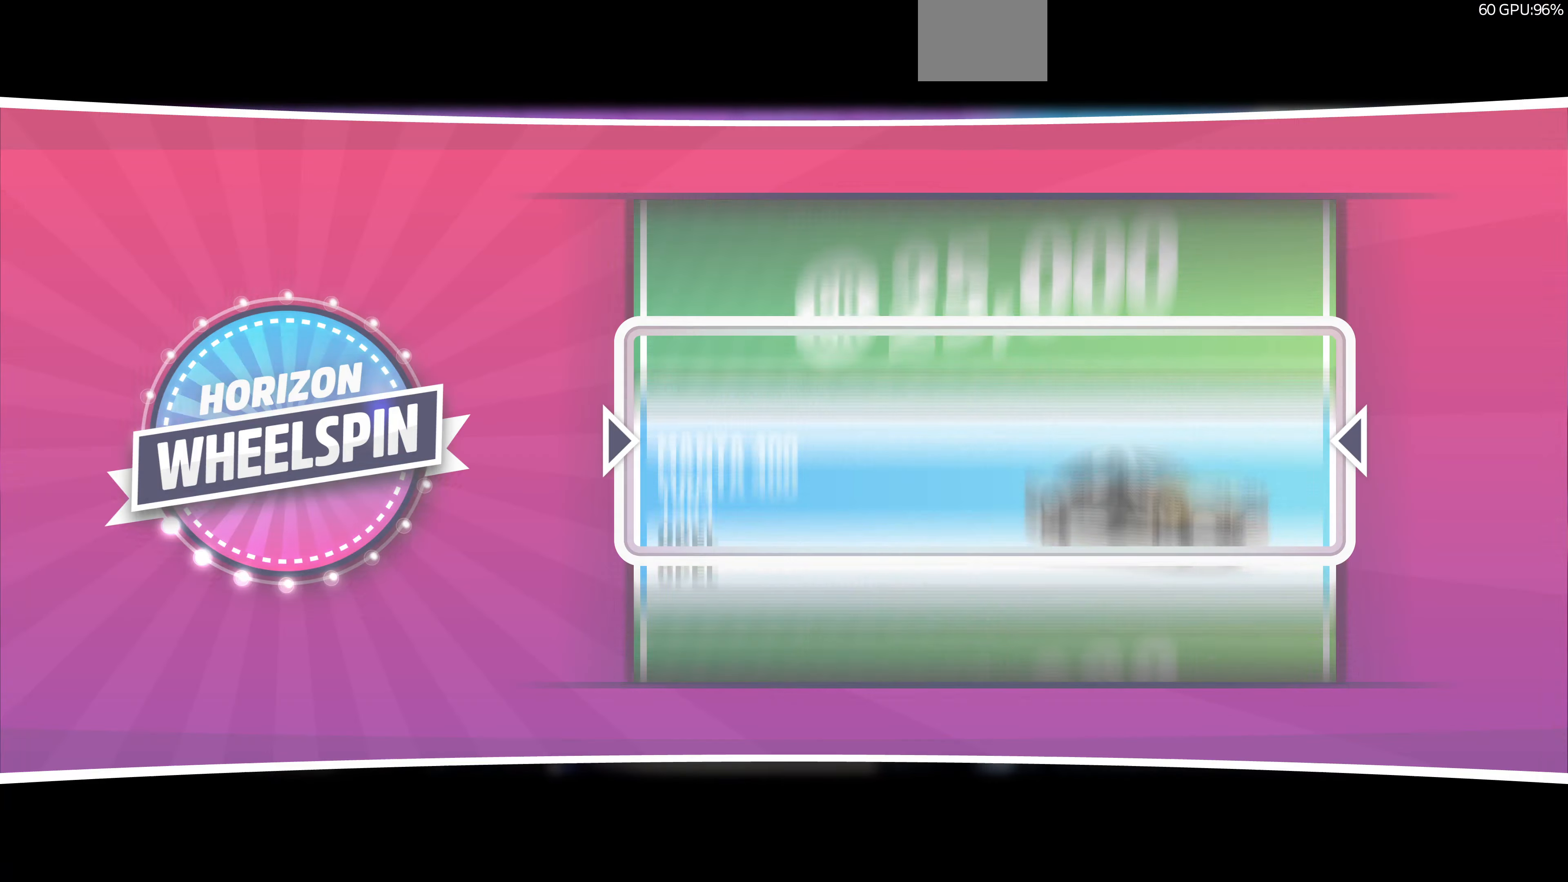
{"buttons": [], "left_stick": "center", "right_stick": "center", "events": [[100, "CROSS", "up"]]}
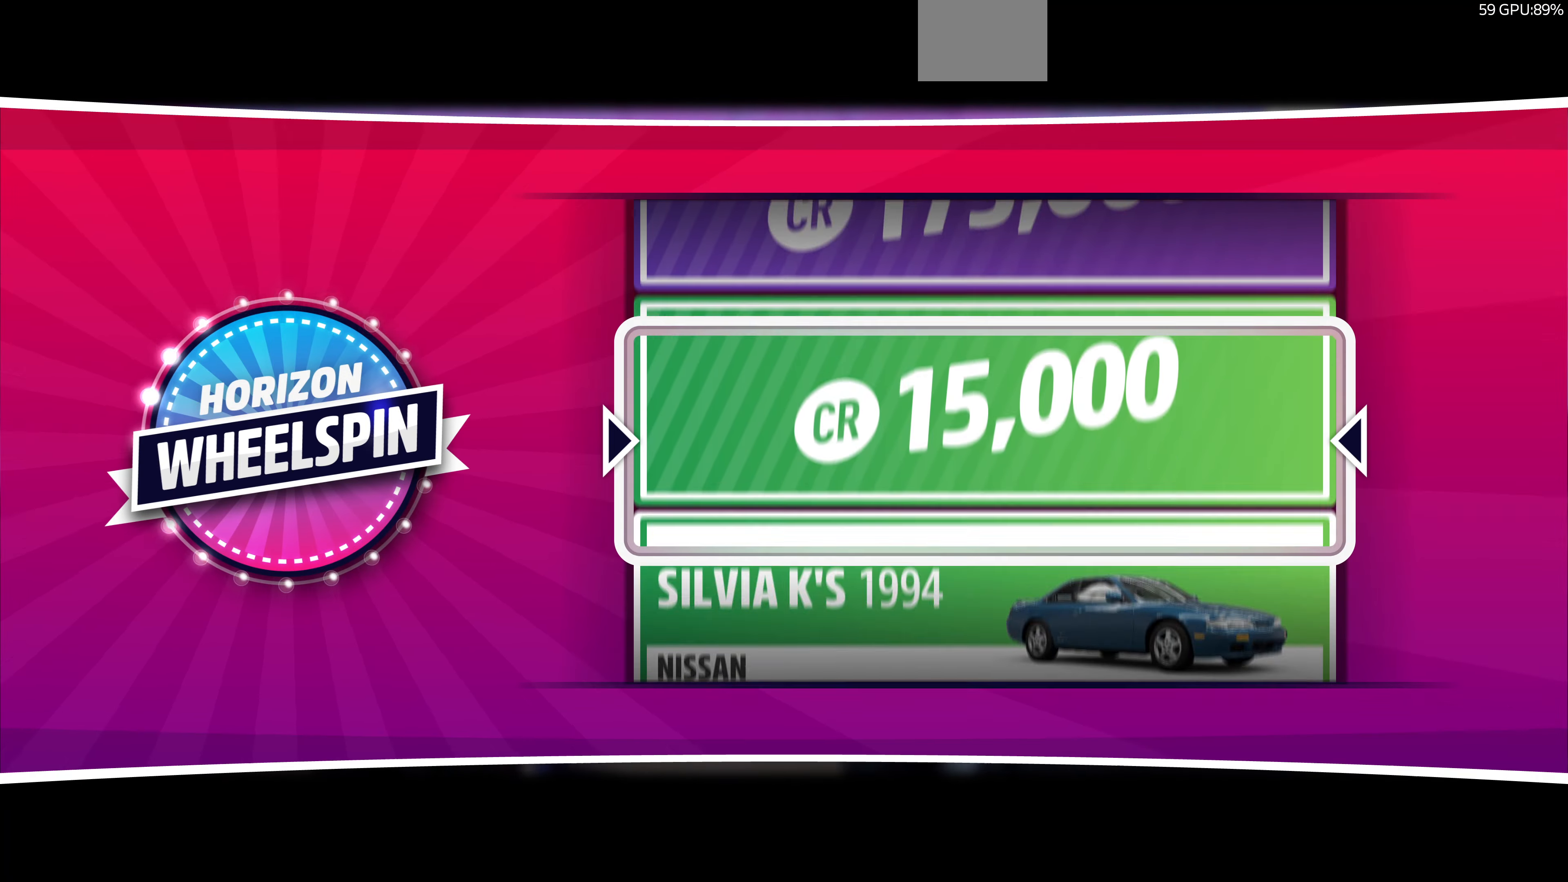
{"buttons": [], "left_stick": "center", "right_stick": "center", "events": []}
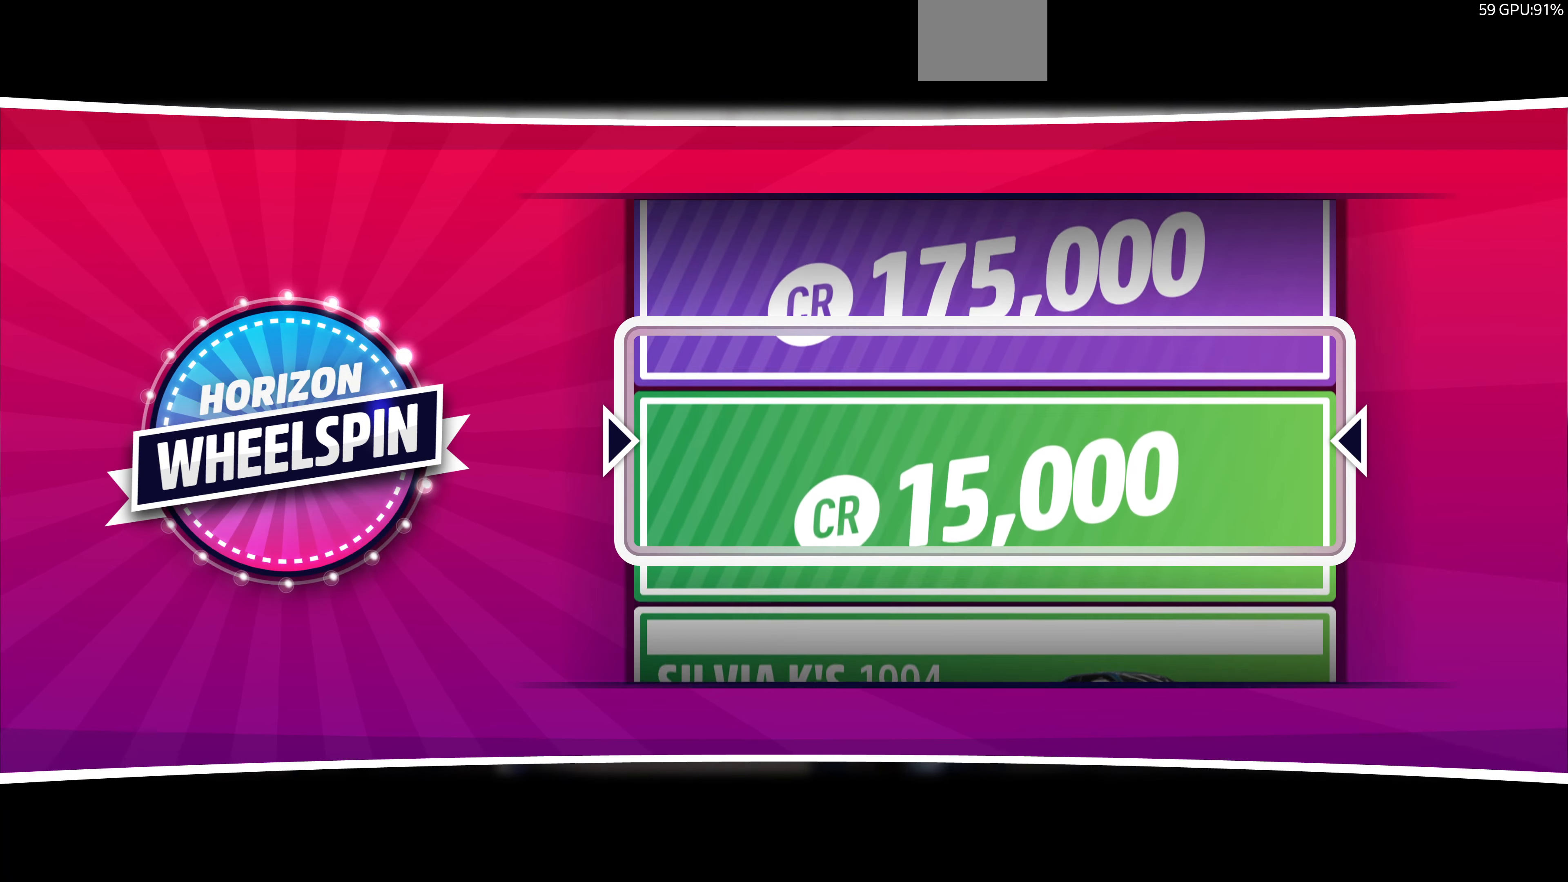
{"buttons": [], "left_stick": "center", "right_stick": "center", "events": []}
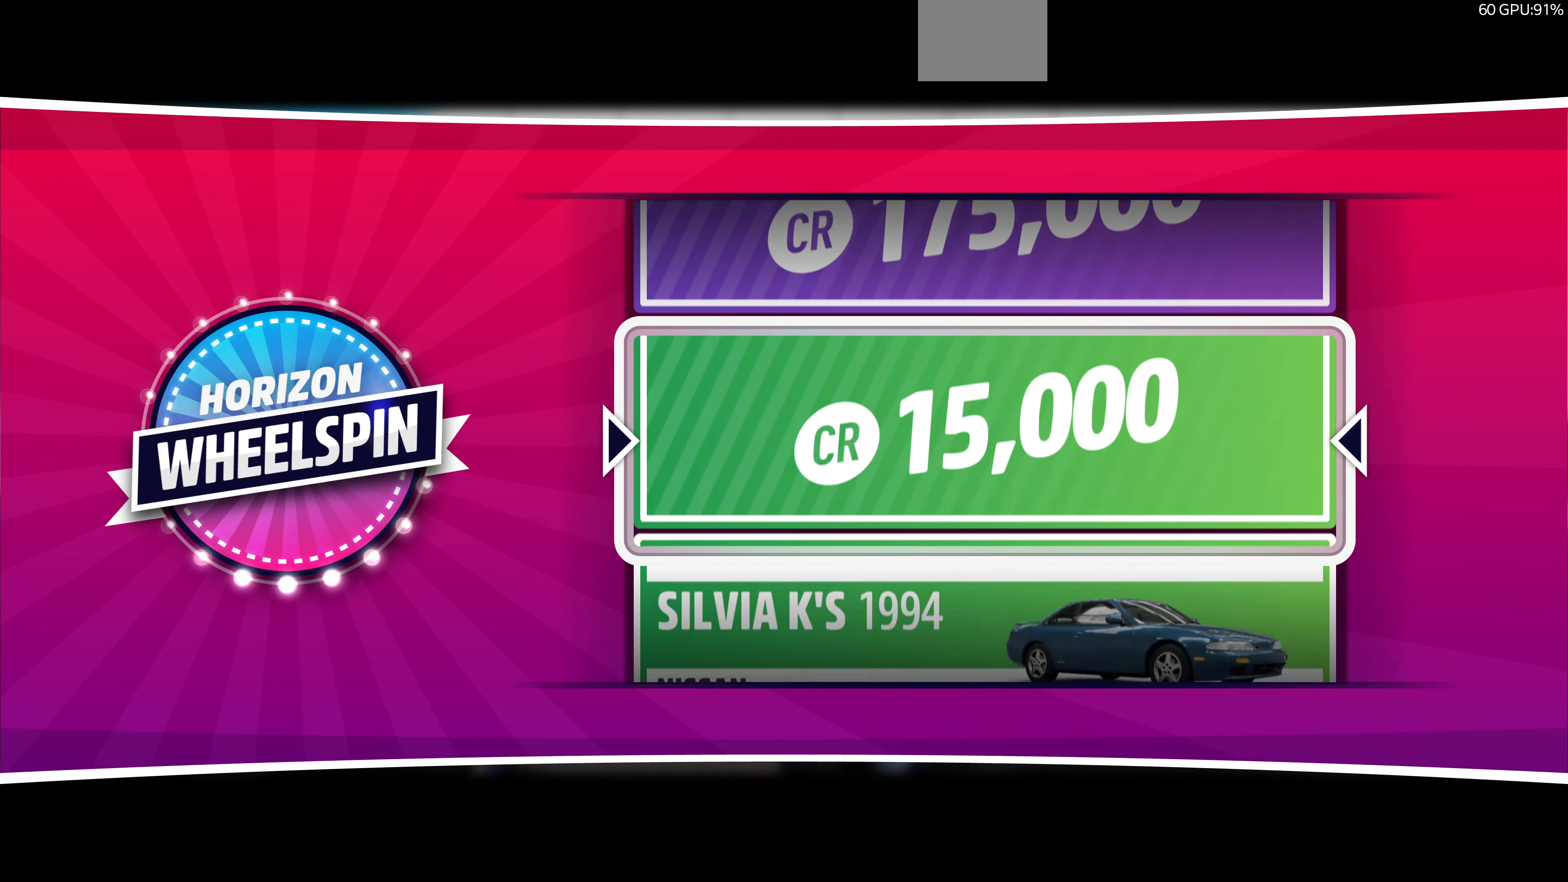
{"buttons": ["CROSS"], "left_stick": "center", "right_stick": "center", "events": [[433, "CROSS", "down"]]}
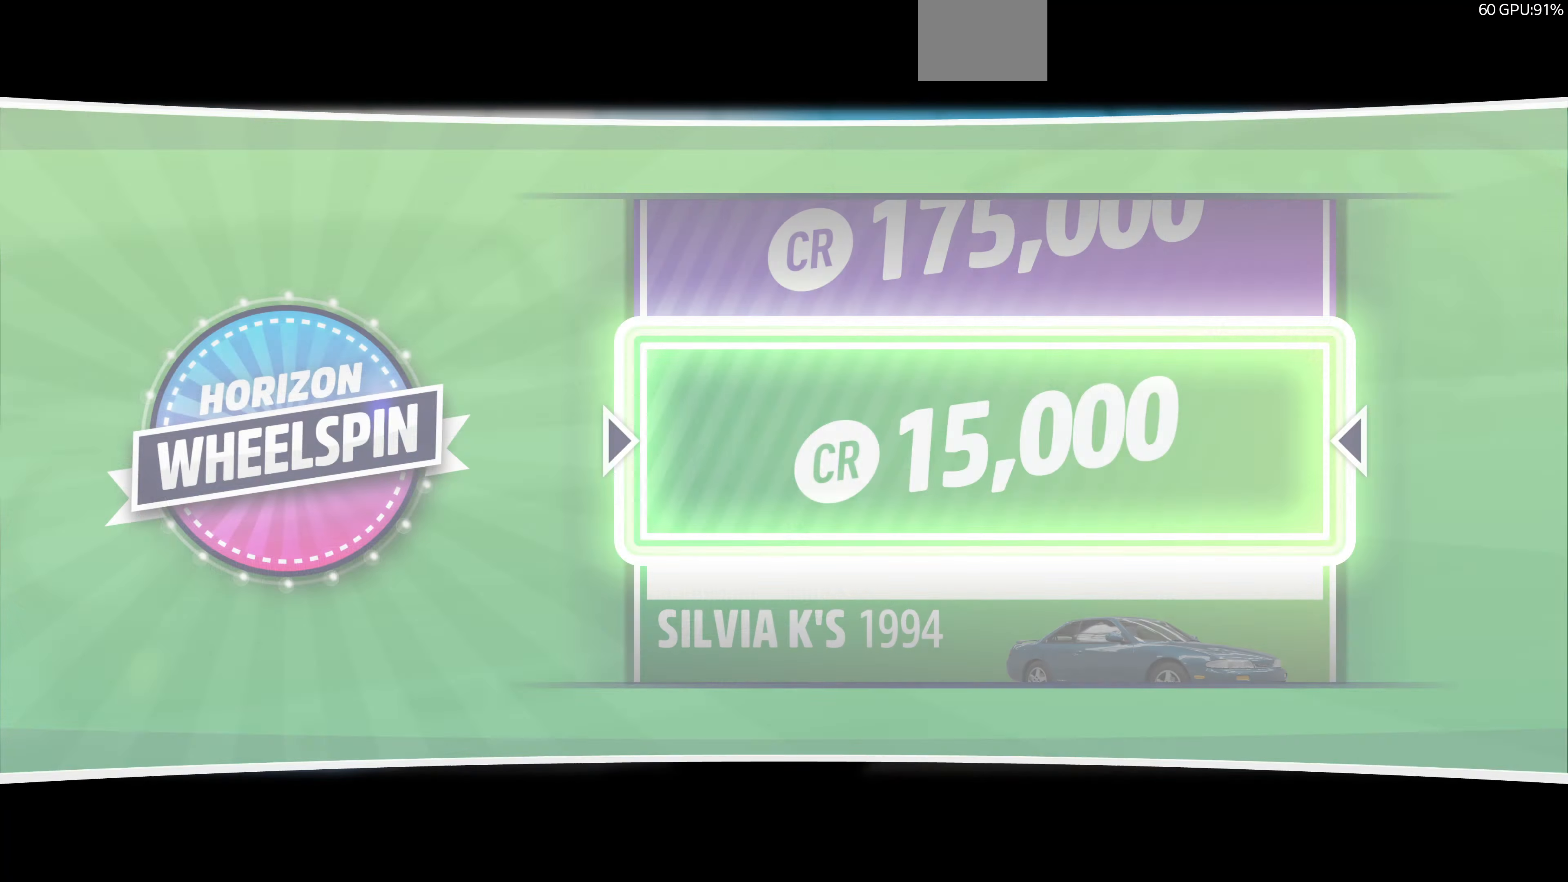
{"buttons": [], "left_stick": "center", "right_stick": "center", "events": [[167, "CROSS", "up"]]}